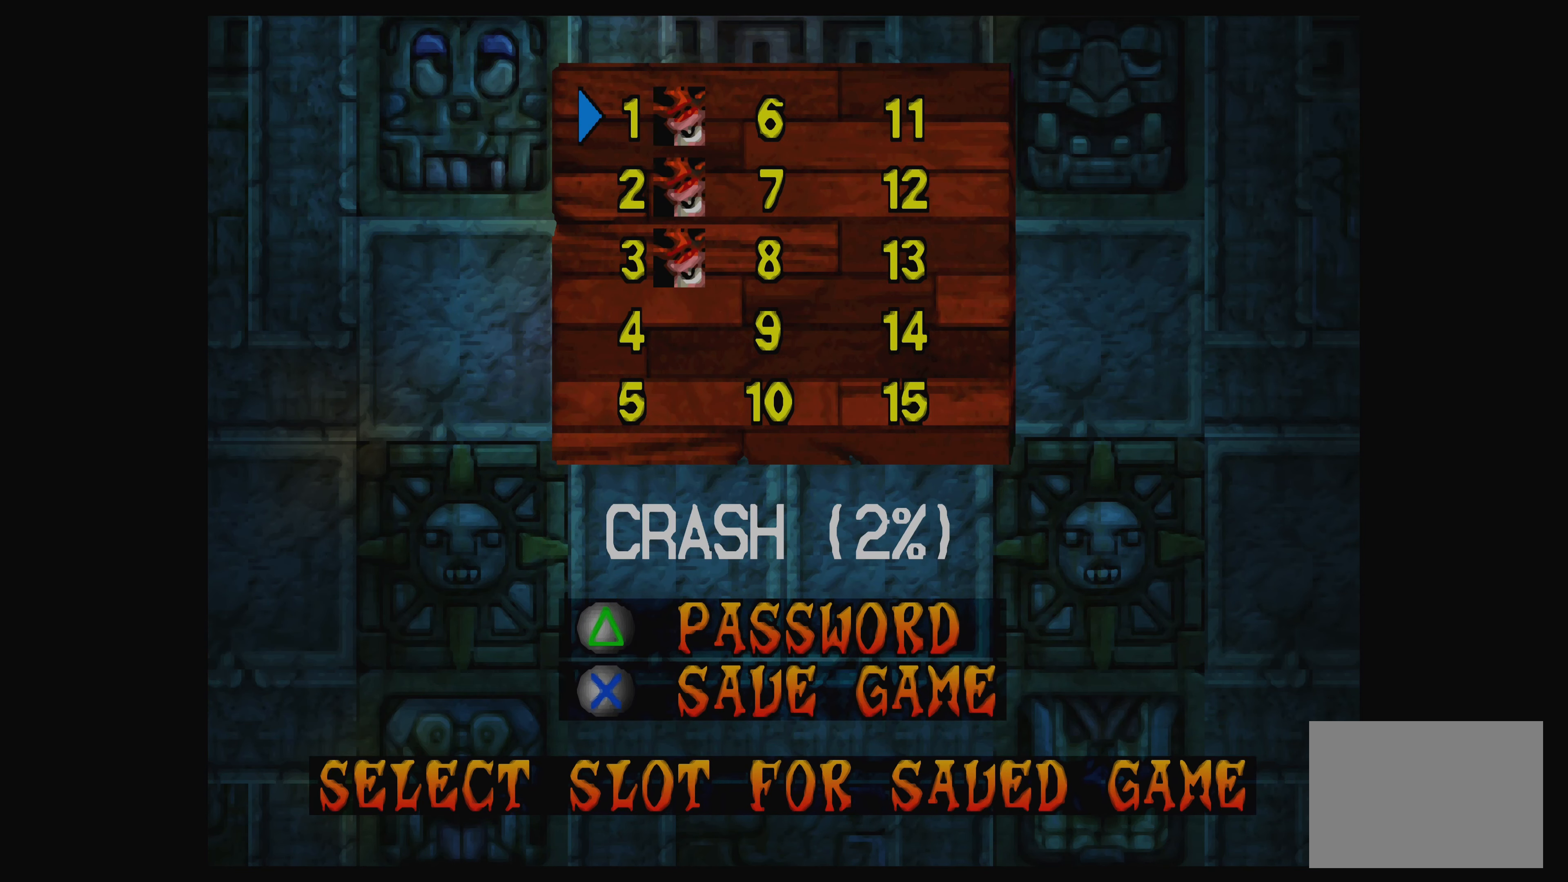
Gameplay with a controller (PlayStation layout); each line is a JSON object with the inputs held at the frame after it. "events" lists button and stick changes between this image and that frame as [ms after this image, input, new state], when the widget could be followed in between. Not read: L2 L3 R2 R3 right_stick.
{"buttons": [], "left_stick": "center", "events": [[283, "DPAD_DOWN", "down"], [483, "DPAD_DOWN", "up"]]}
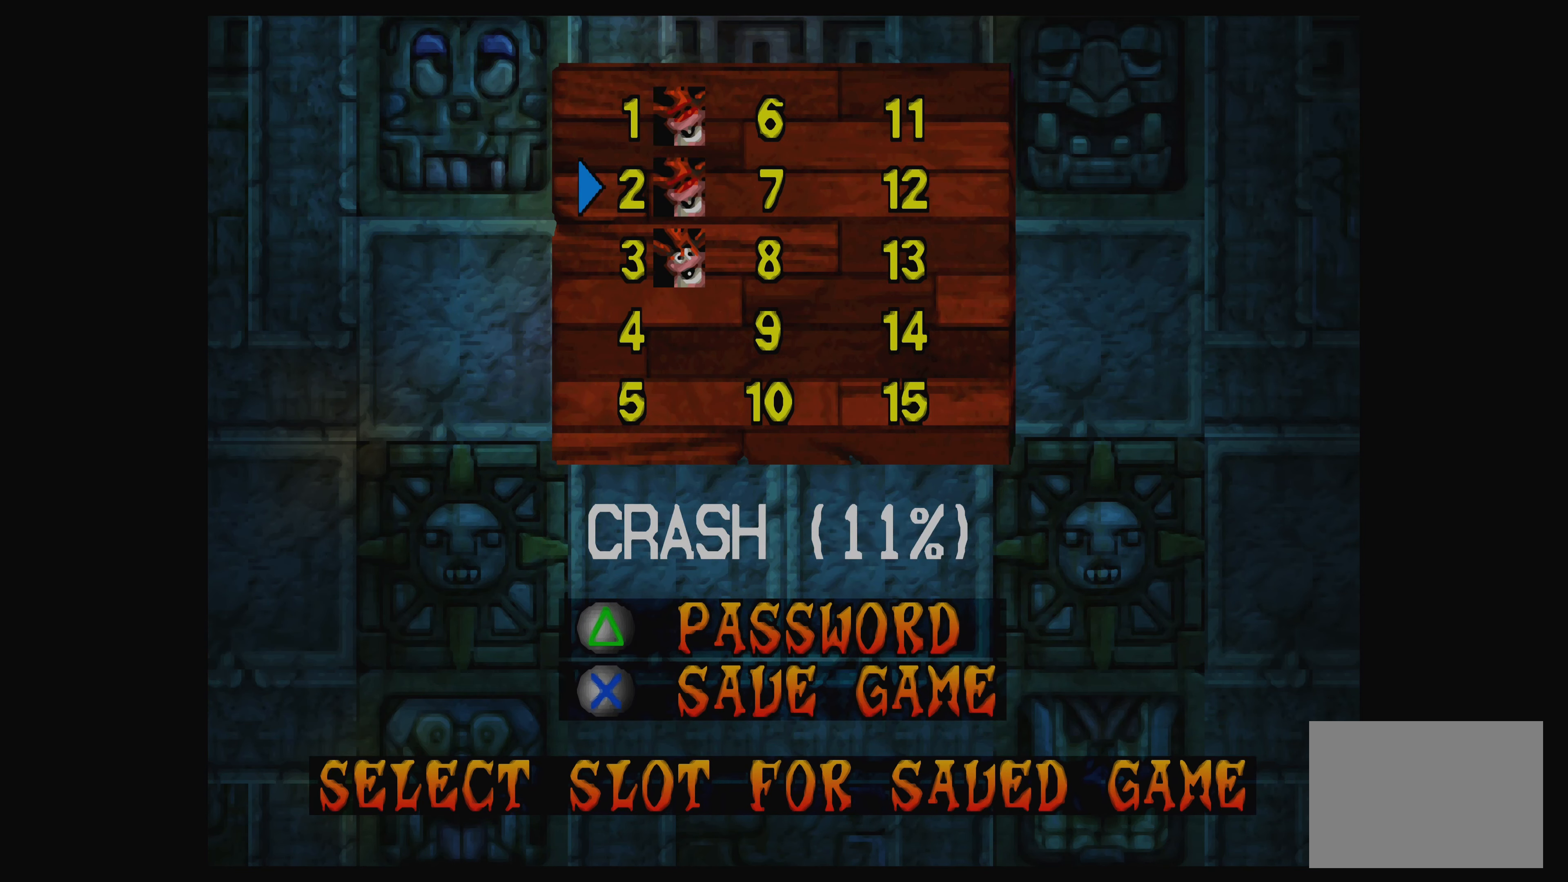
{"buttons": ["DPAD_DOWN"], "left_stick": "center", "events": [[117, "DPAD_DOWN", "down"], [250, "DPAD_DOWN", "up"], [433, "DPAD_DOWN", "down"]]}
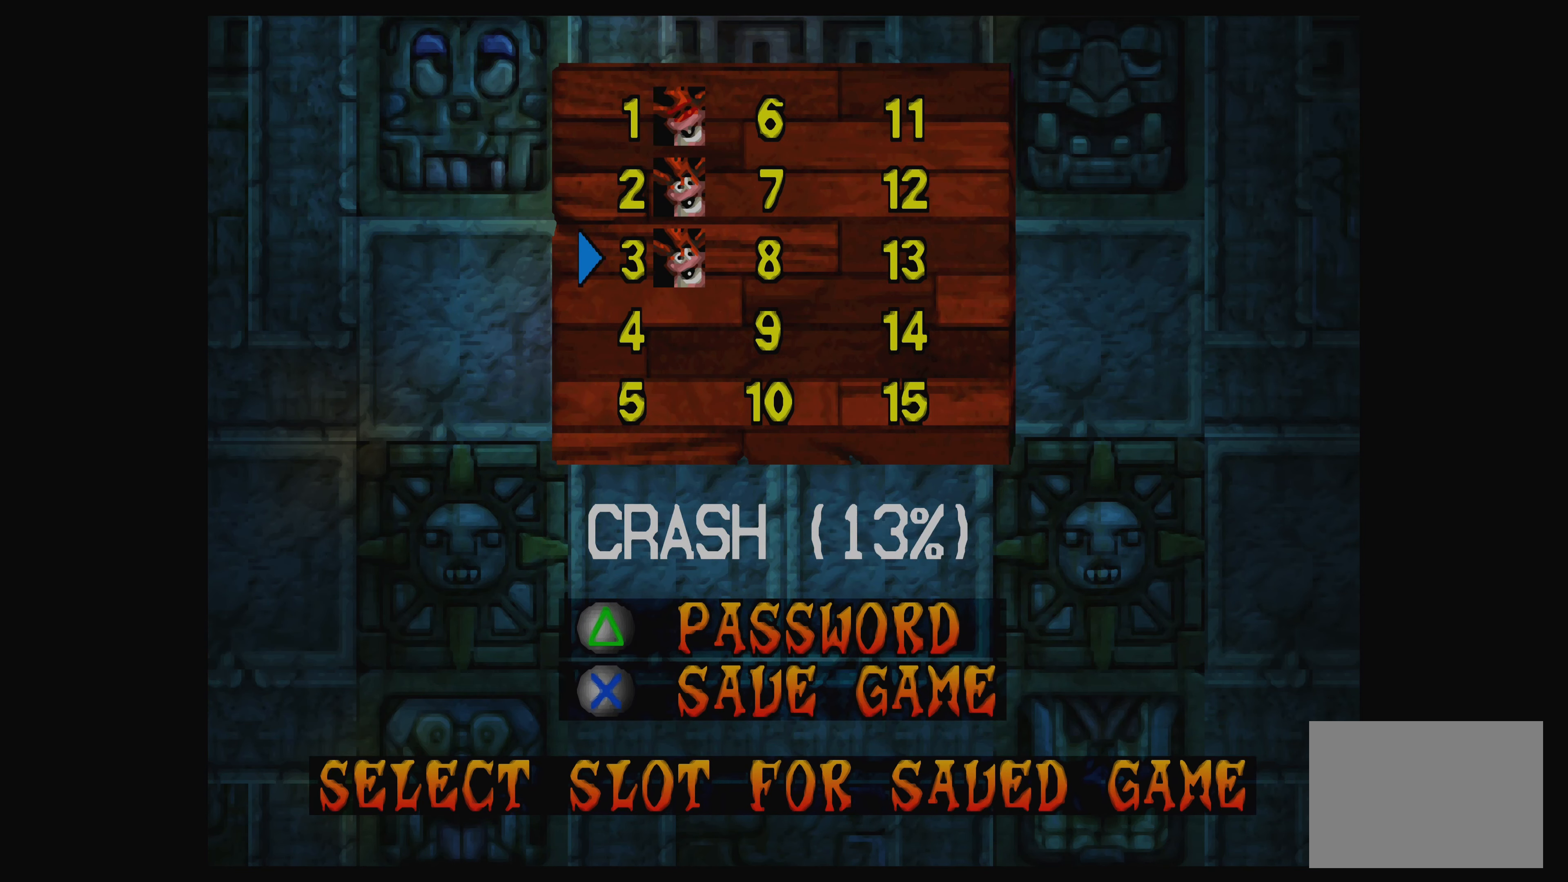
{"buttons": [], "left_stick": "center", "events": [[100, "DPAD_DOWN", "up"]]}
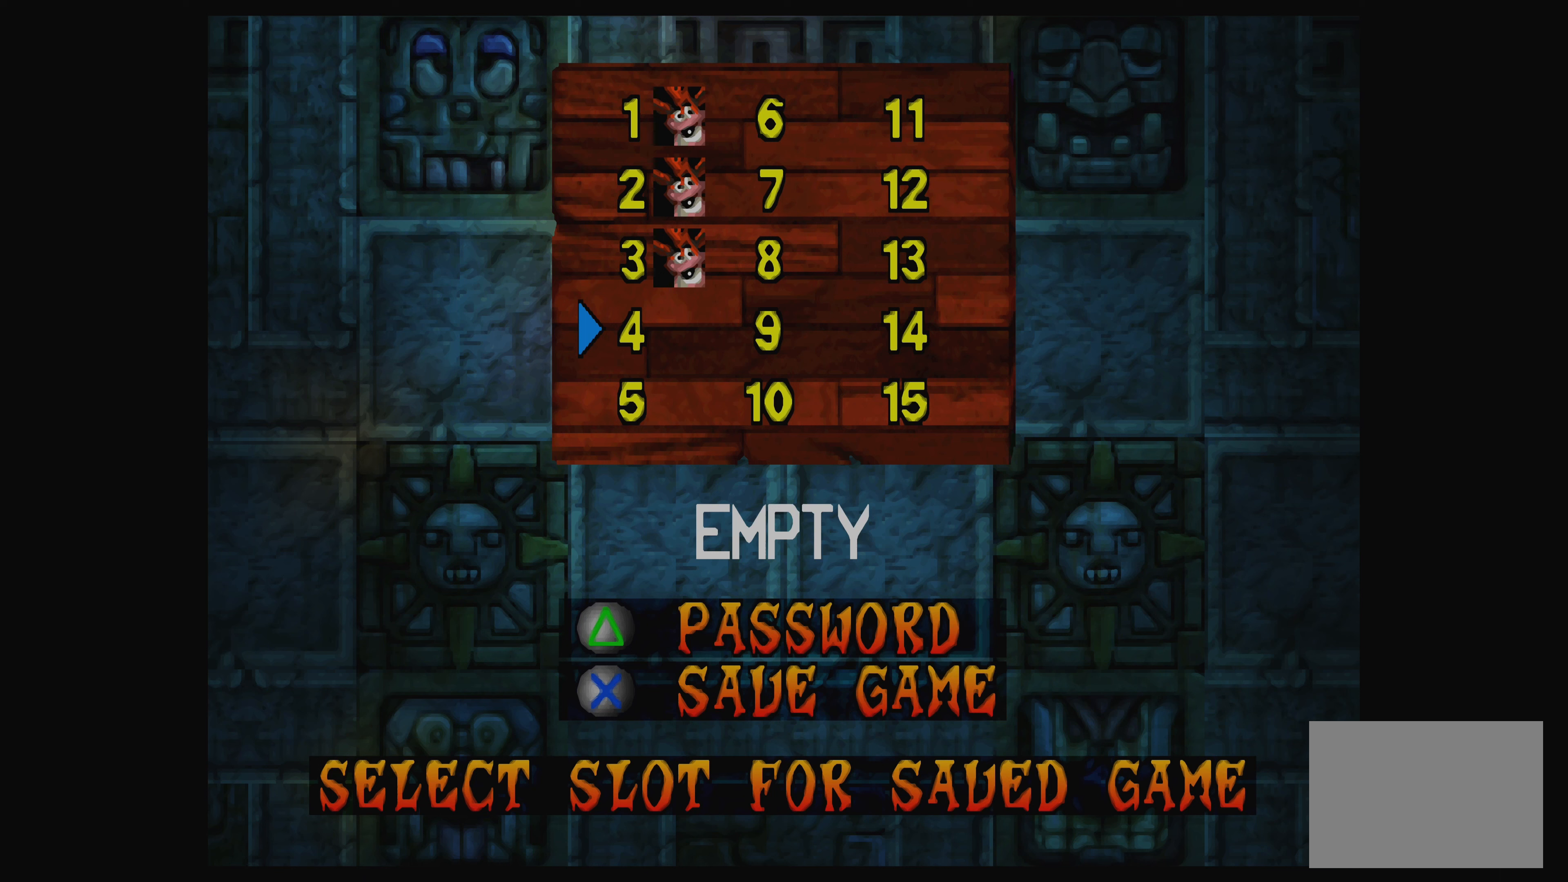
{"buttons": [], "left_stick": "center", "events": []}
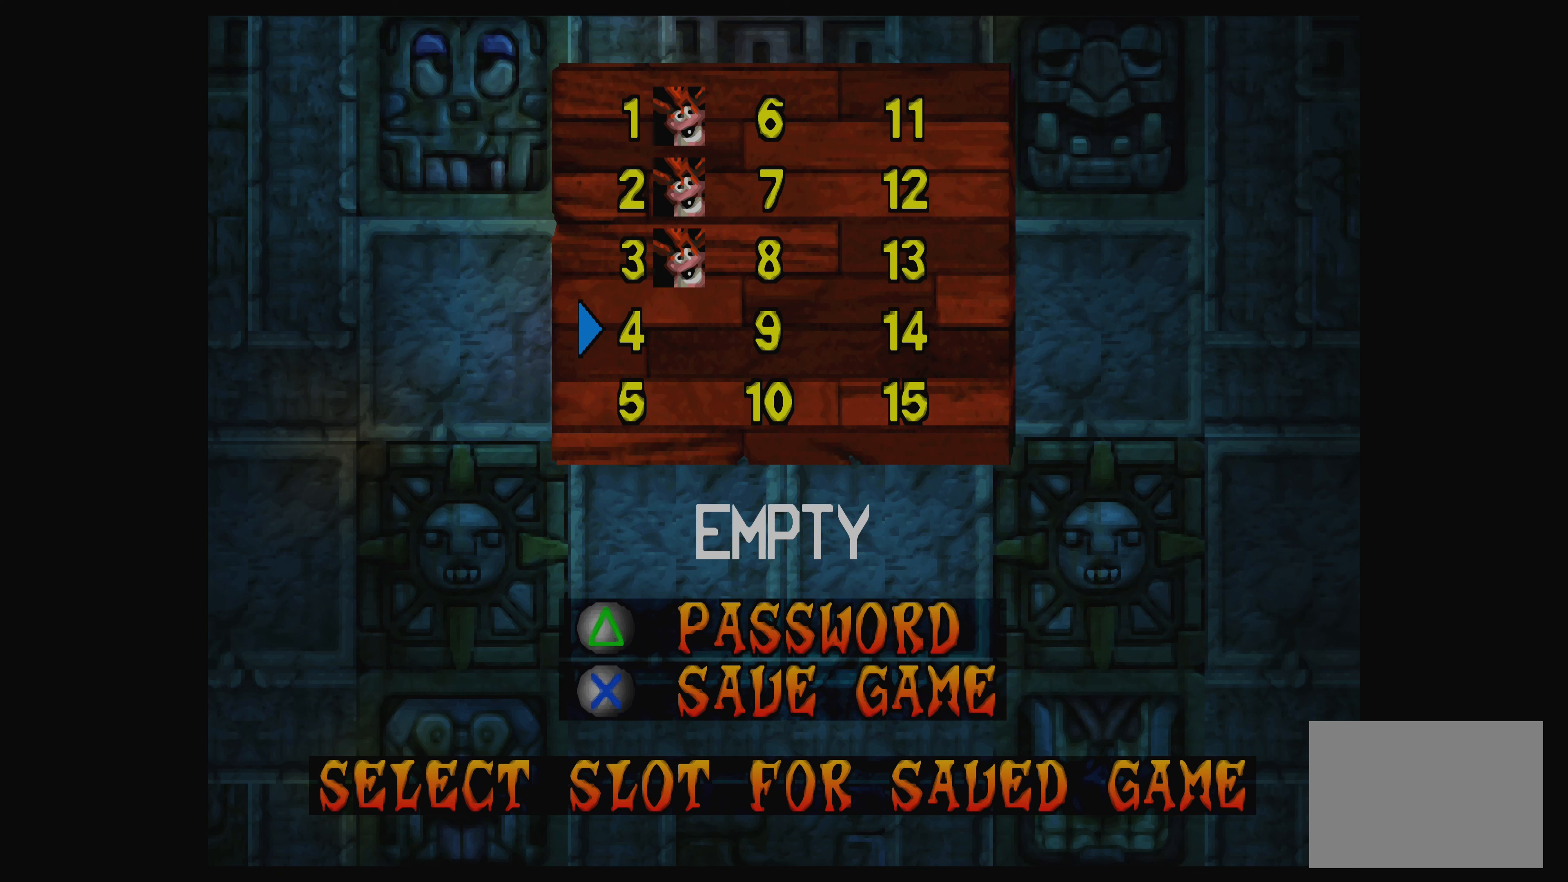
{"buttons": [], "left_stick": "center", "events": []}
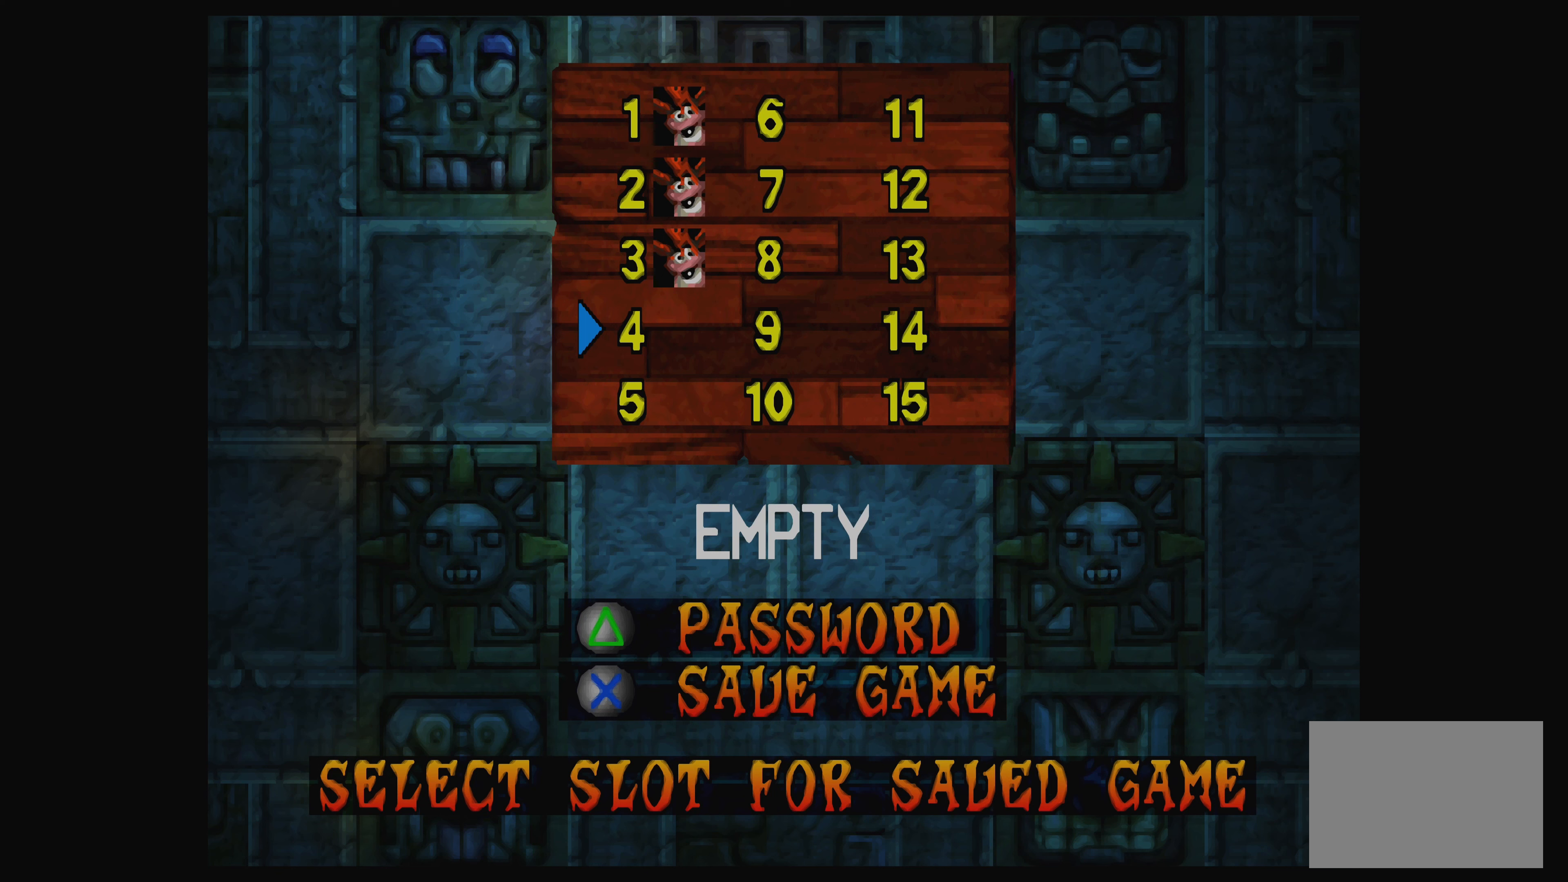
{"buttons": [], "left_stick": "center", "events": []}
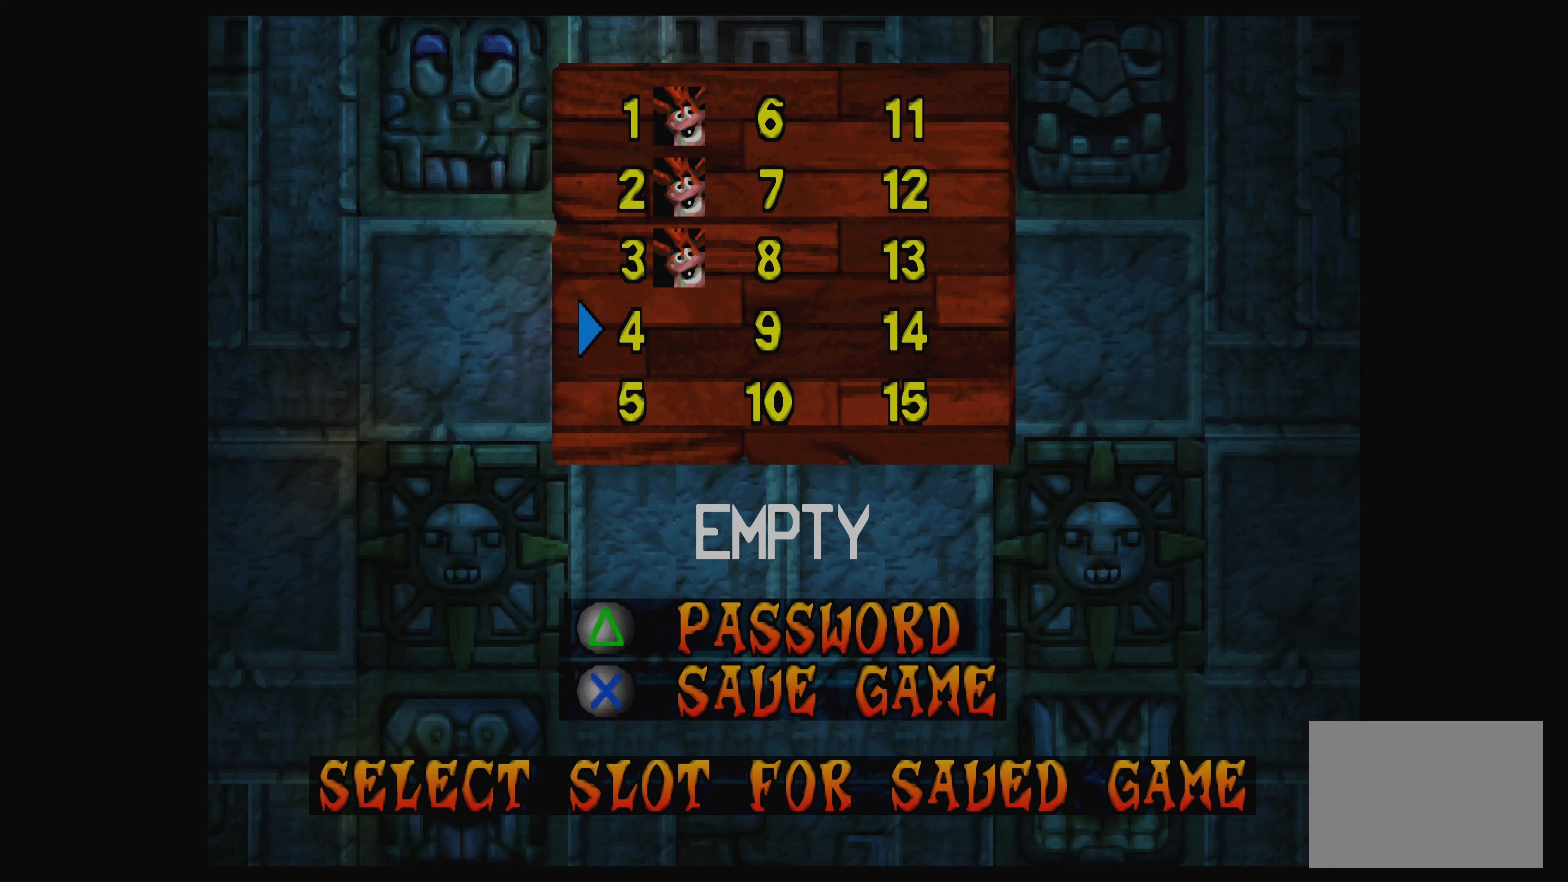
{"buttons": [], "left_stick": "center", "events": []}
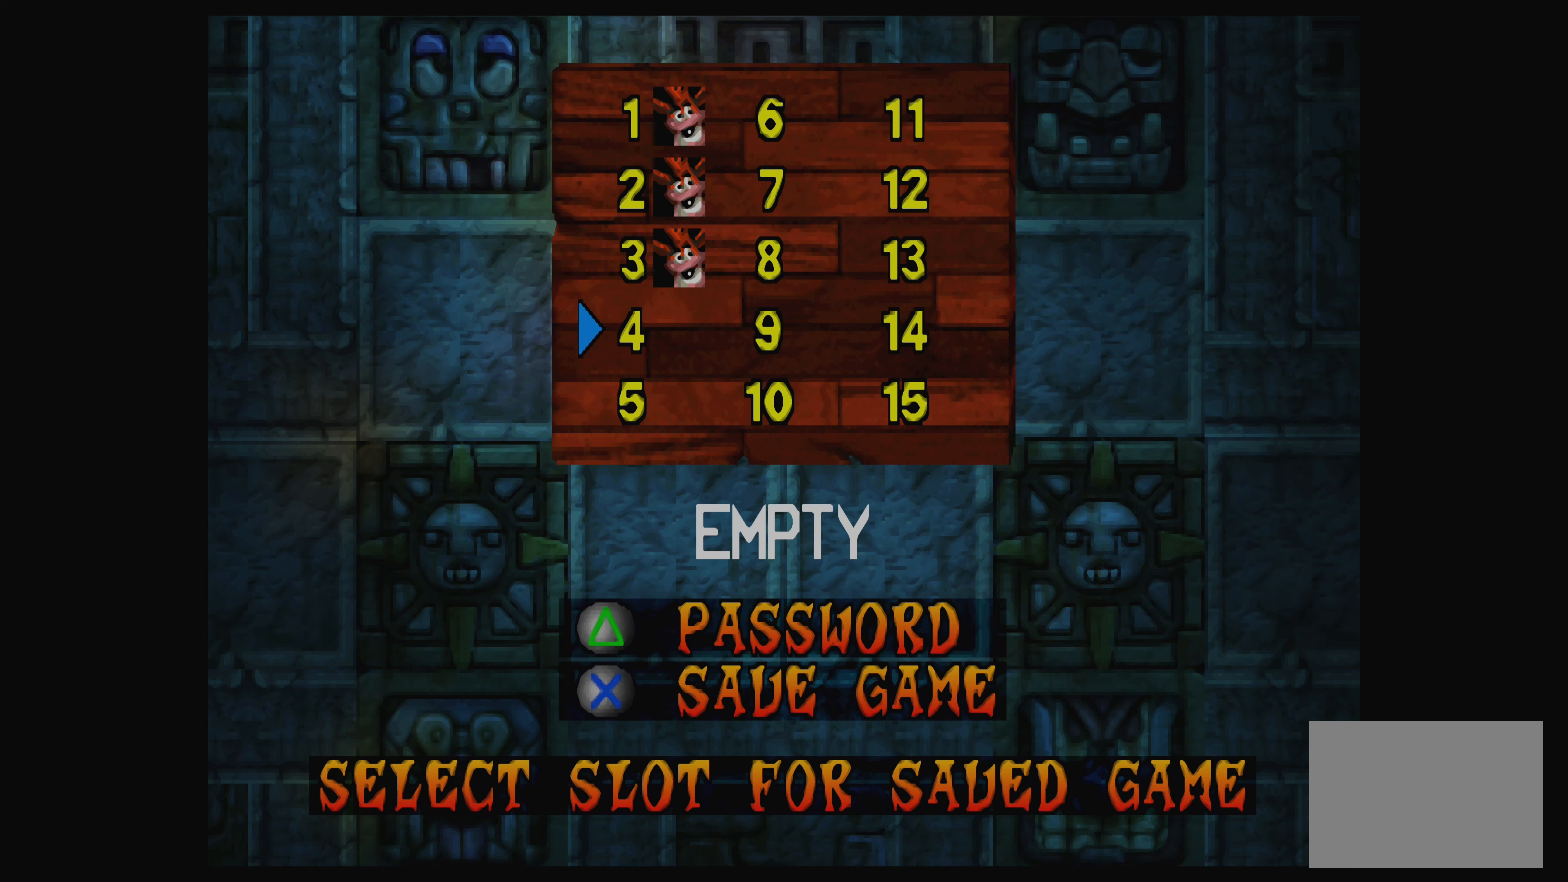
{"buttons": [], "left_stick": "center", "events": []}
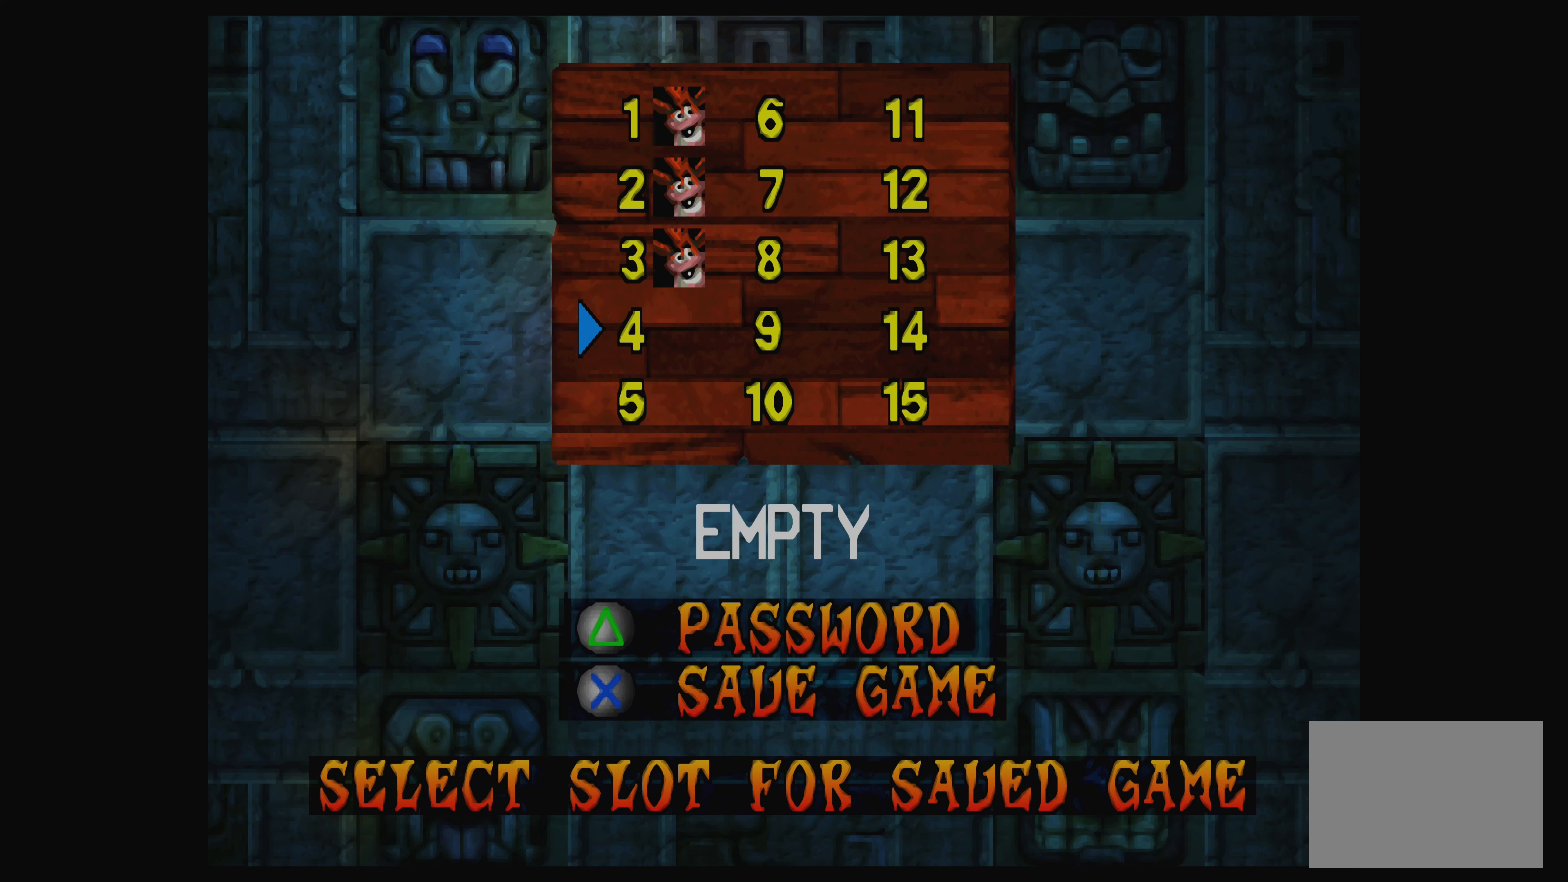
{"buttons": [], "left_stick": "center", "events": []}
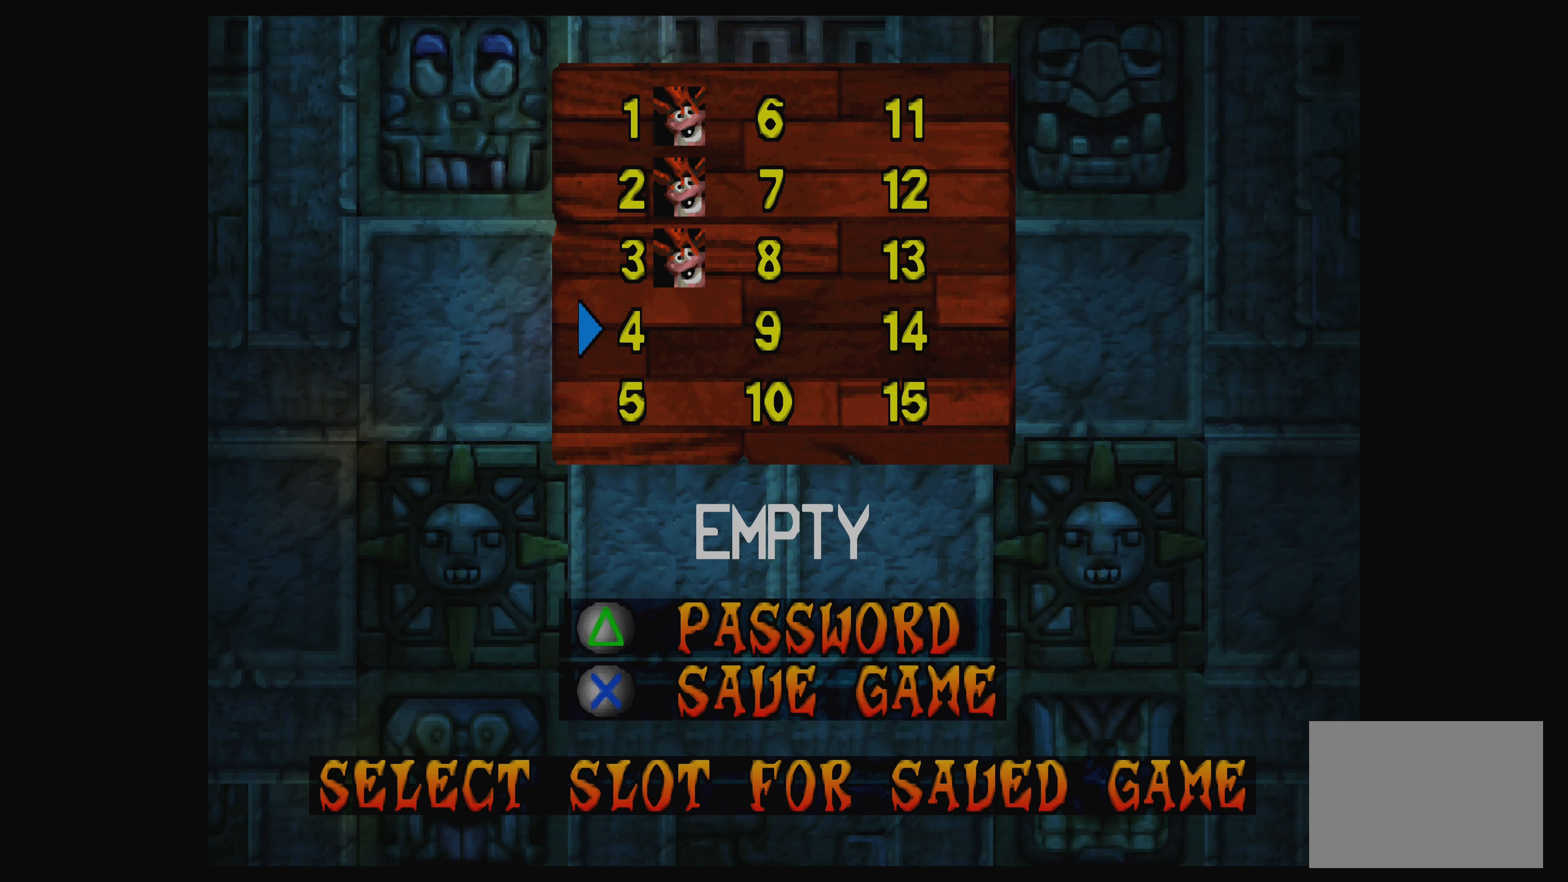
{"buttons": [], "left_stick": "center", "events": []}
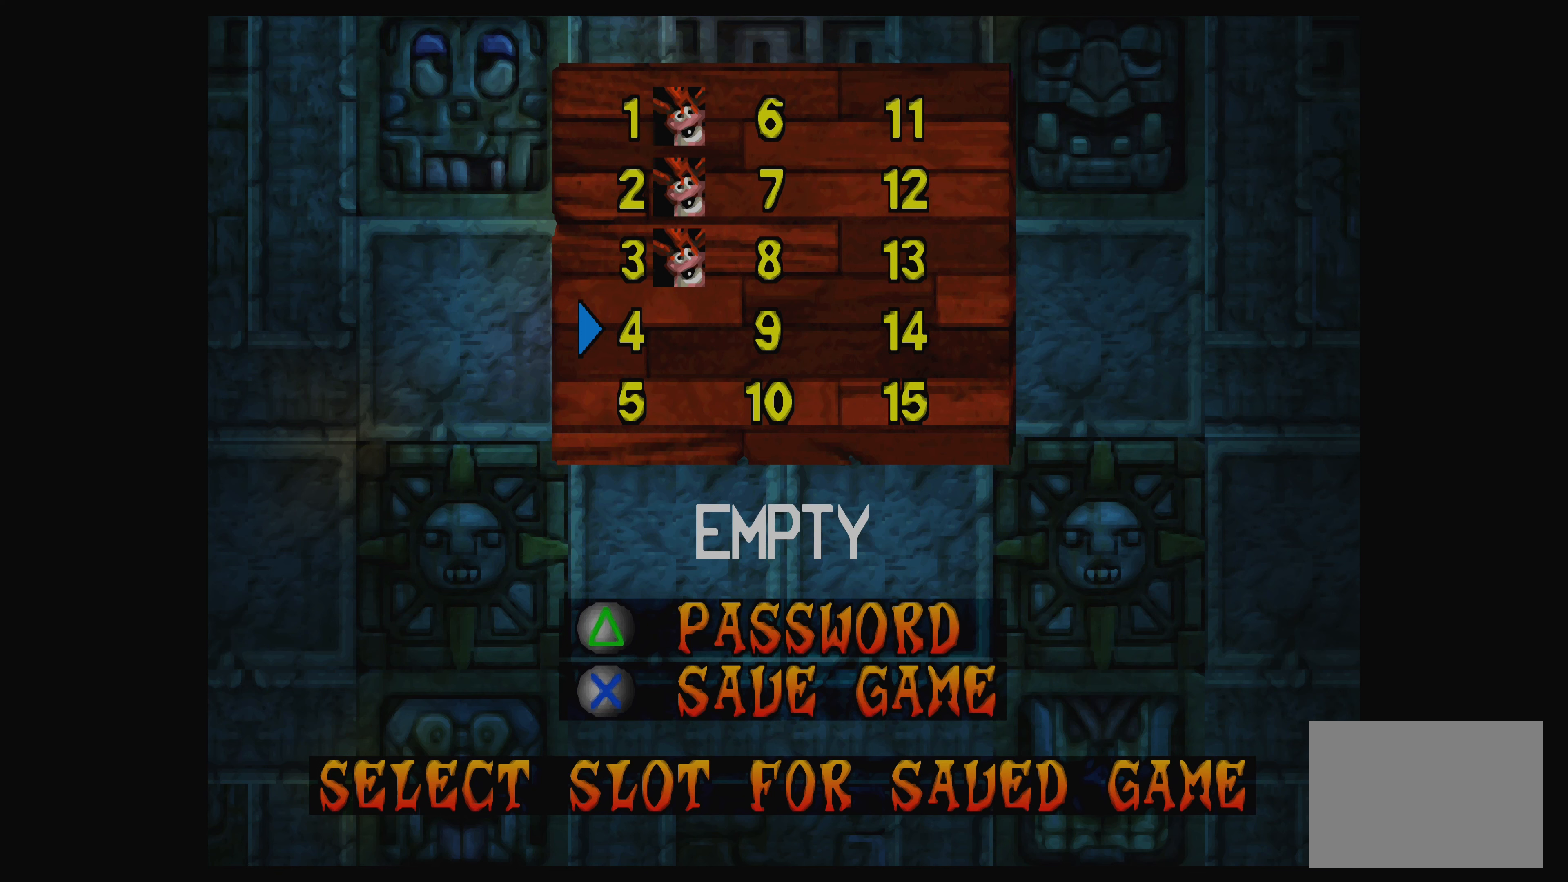
{"buttons": [], "left_stick": "center", "events": []}
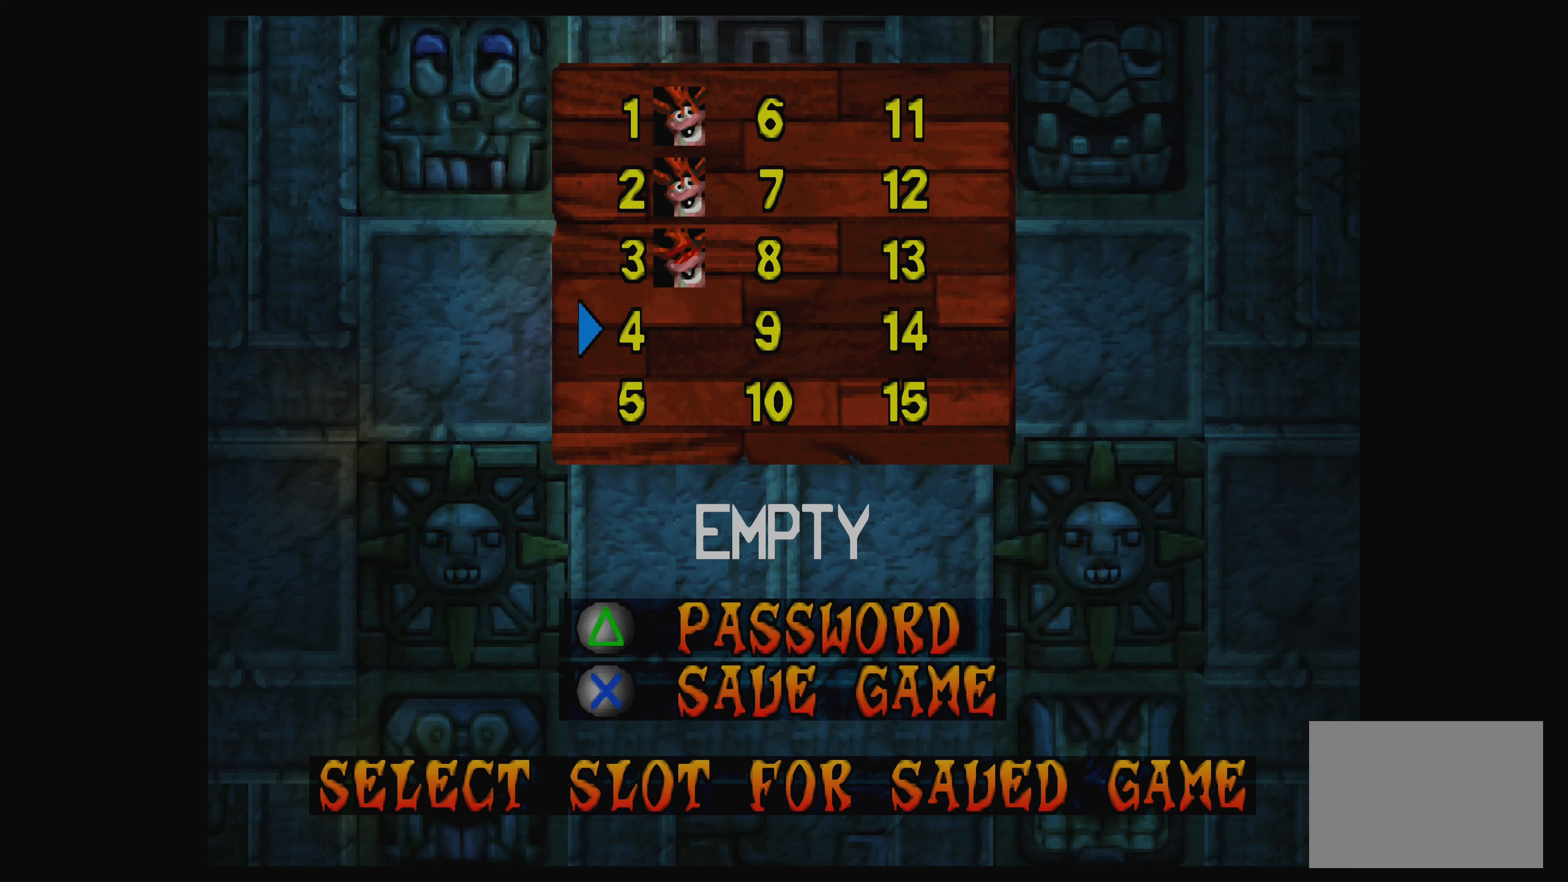
{"buttons": [], "left_stick": "center", "events": []}
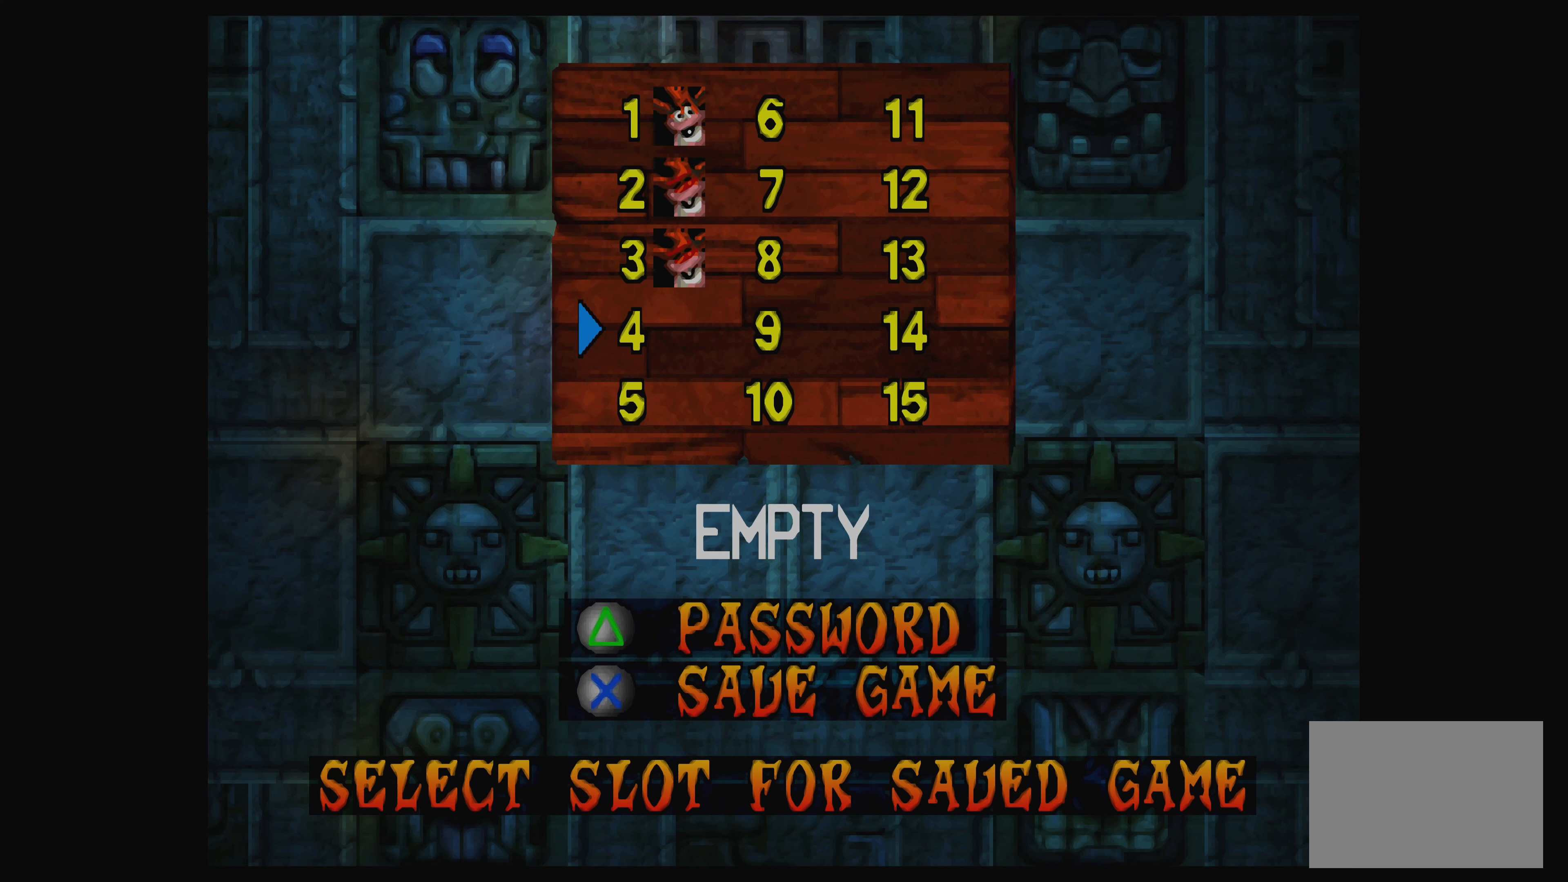
{"buttons": [], "left_stick": "center", "events": [[50, "TRIANGLE", "down"], [217, "TRIANGLE", "up"]]}